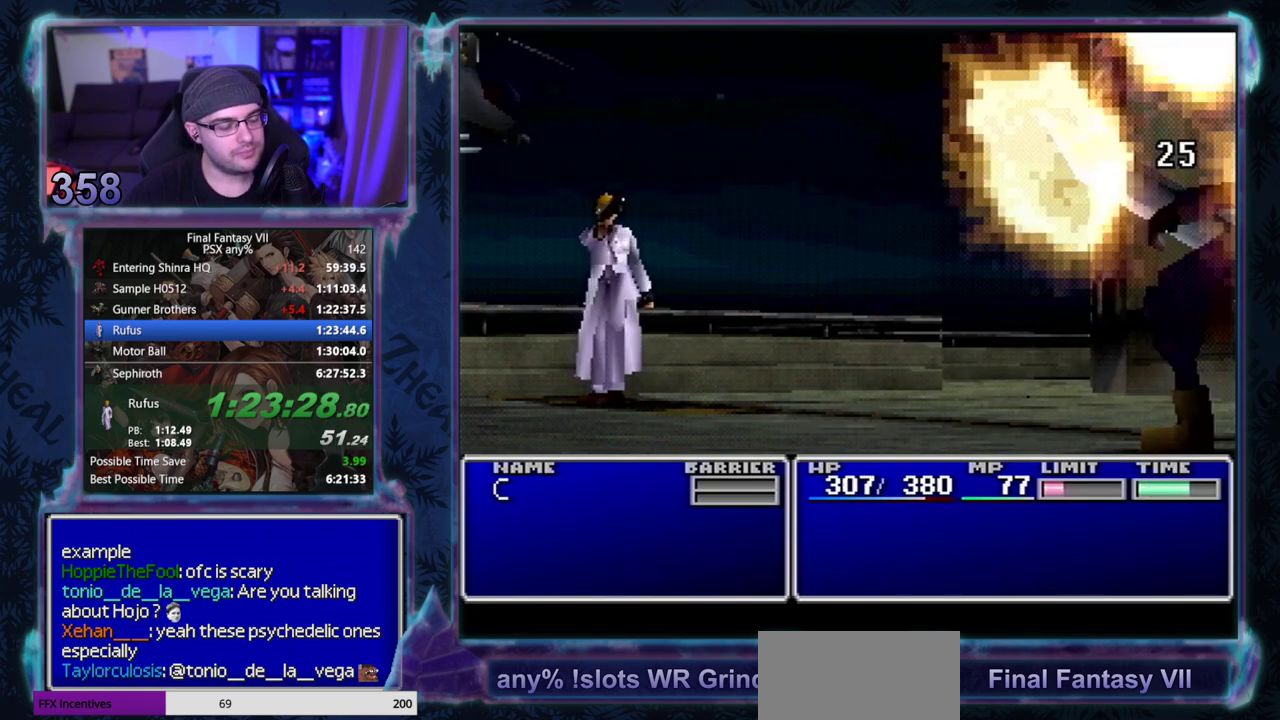
Gameplay with a controller (PlayStation layout); each line is a JSON object with the inputs held at the frame after it. "events" lists button and stick changes between this image and that frame as [ms after this image, input, new state], when the widget could be followed in between. Not read: L3 R3 right_stick.
{"buttons": ["CIRCLE"], "left_stick": "center", "events": []}
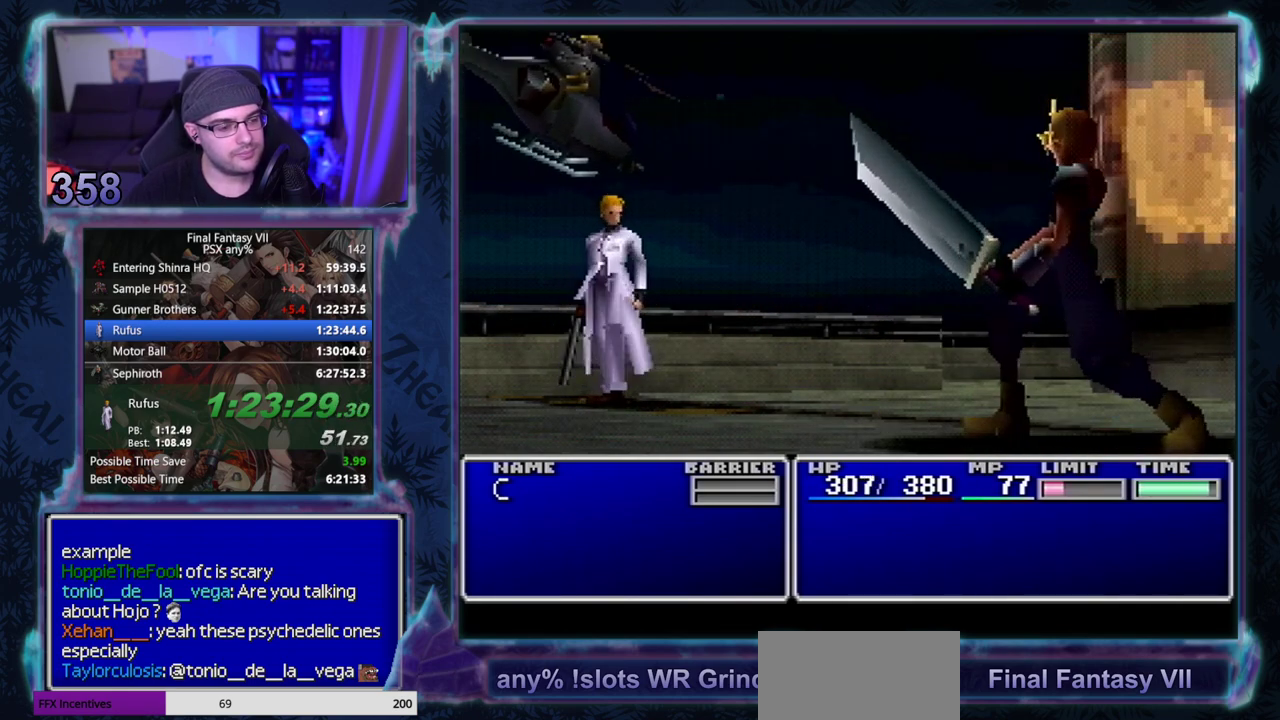
{"buttons": ["CIRCLE"], "left_stick": "center", "events": []}
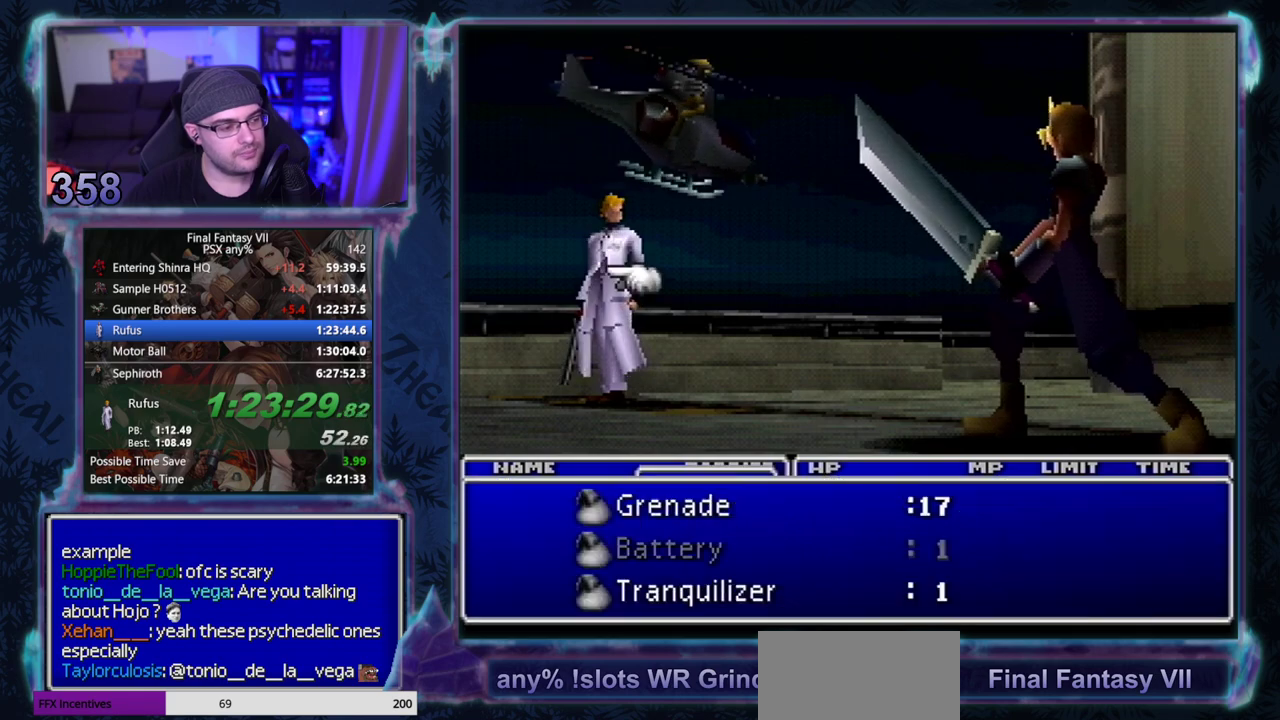
{"buttons": ["CIRCLE"], "left_stick": "center", "events": []}
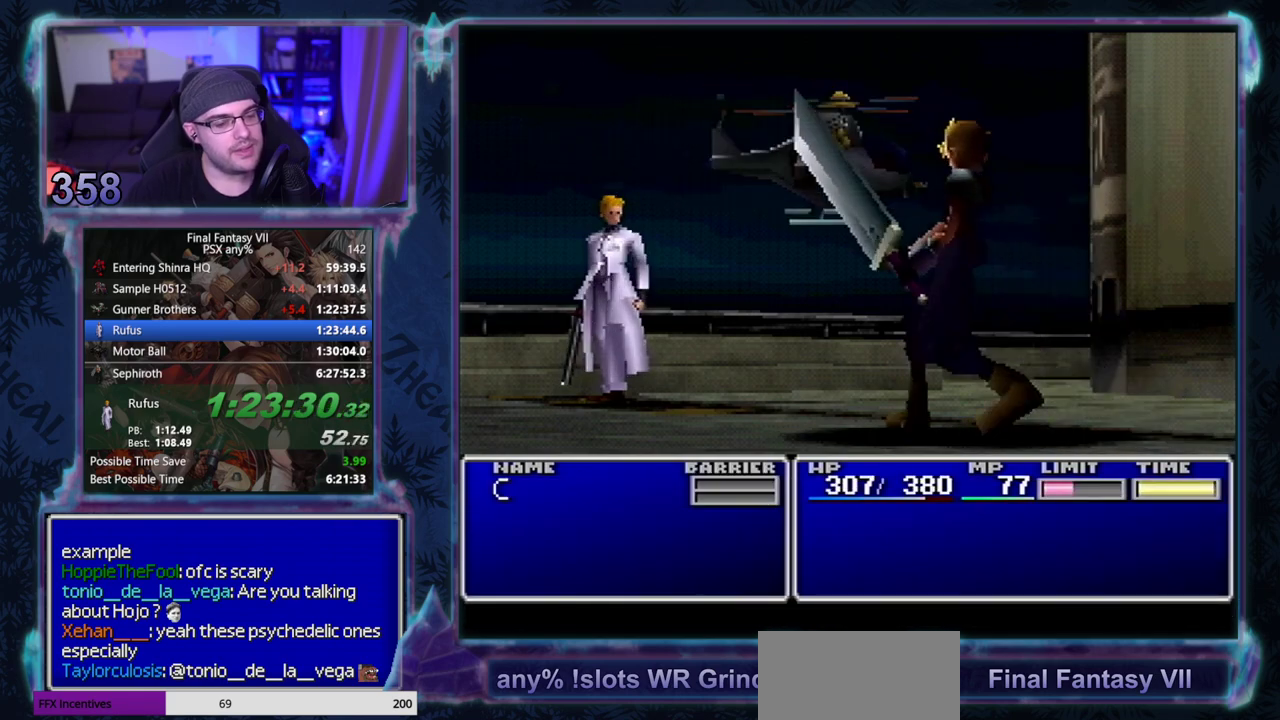
{"buttons": ["CIRCLE"], "left_stick": "center", "events": []}
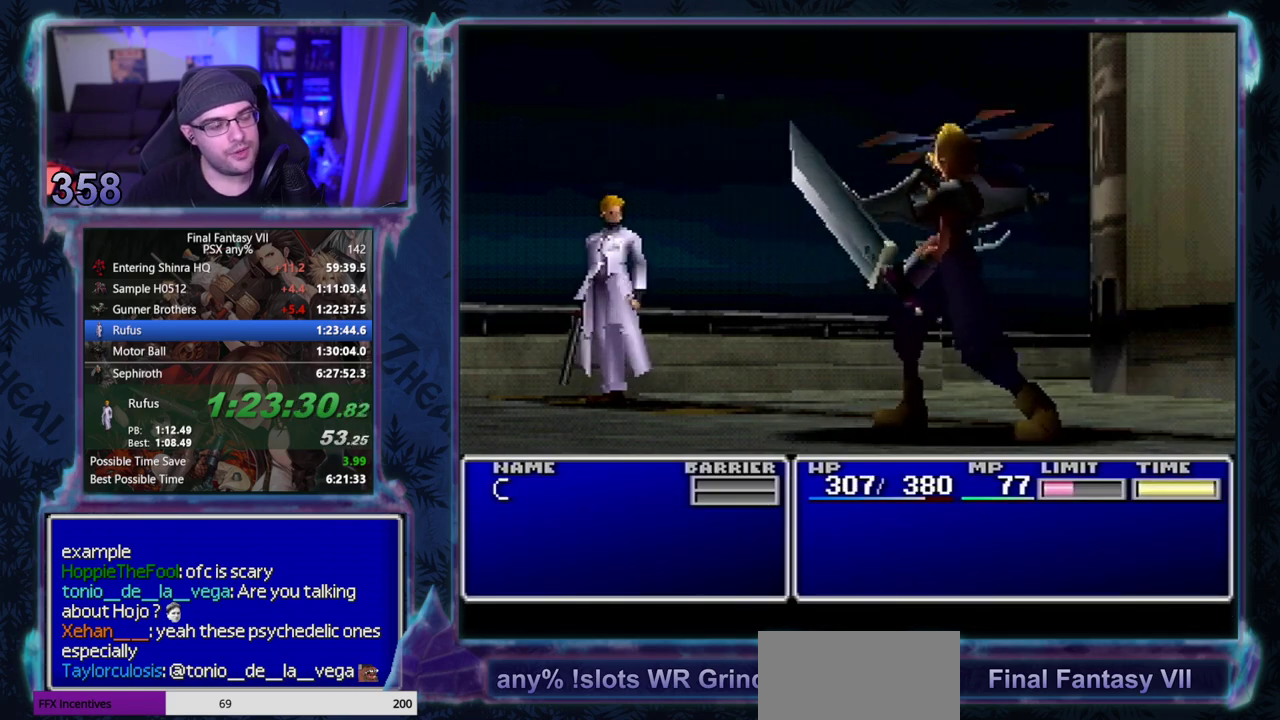
{"buttons": ["CIRCLE"], "left_stick": "center", "events": []}
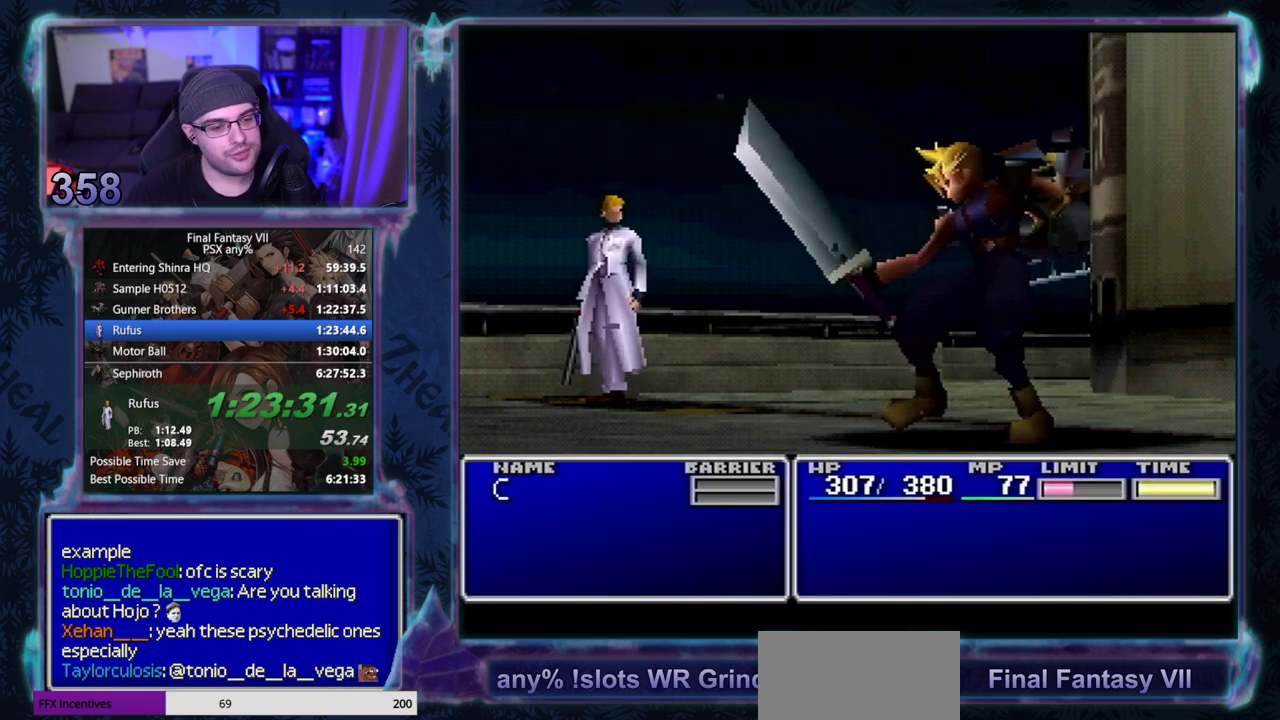
{"buttons": ["CIRCLE"], "left_stick": "center", "events": []}
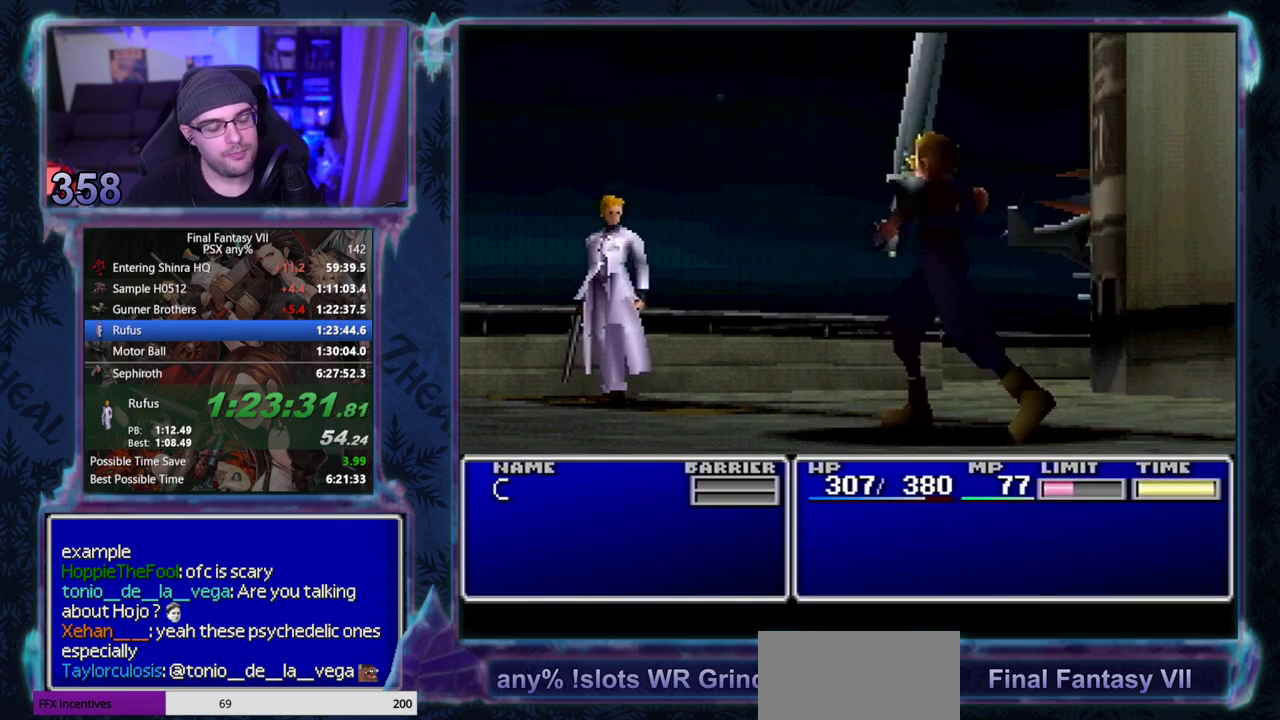
{"buttons": ["CIRCLE"], "left_stick": "center", "events": []}
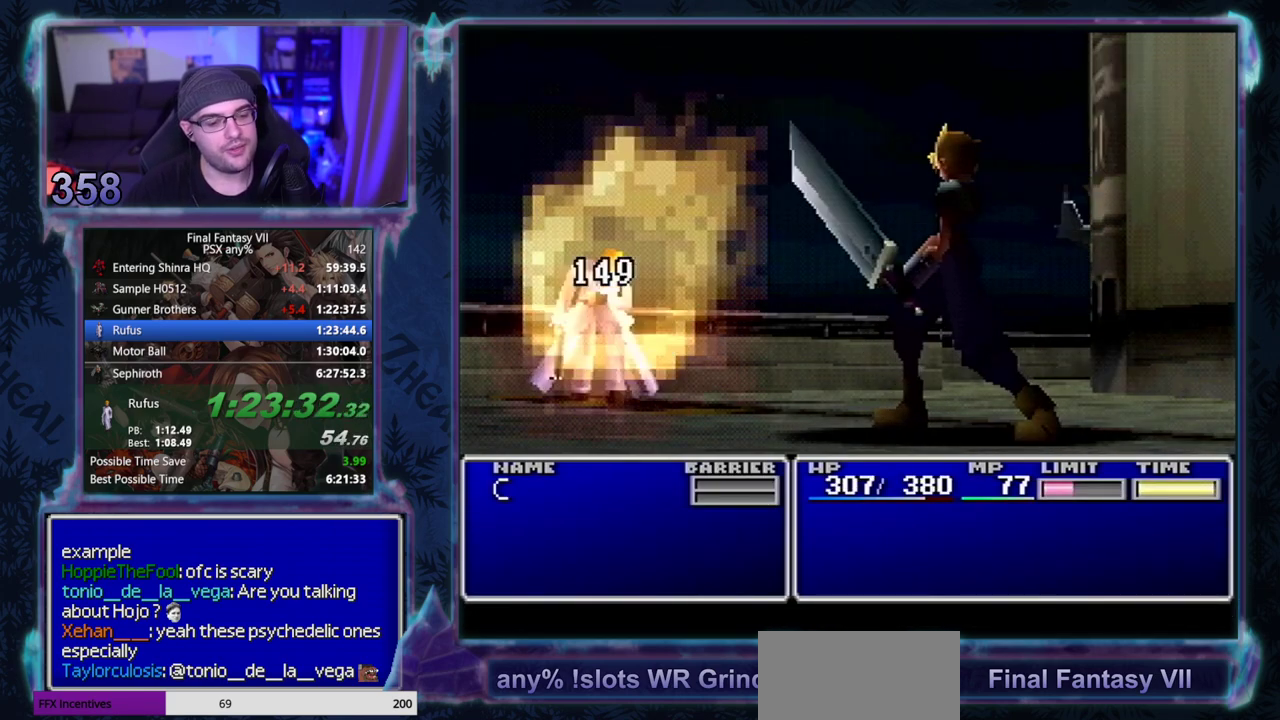
{"buttons": ["CIRCLE"], "left_stick": "center", "events": []}
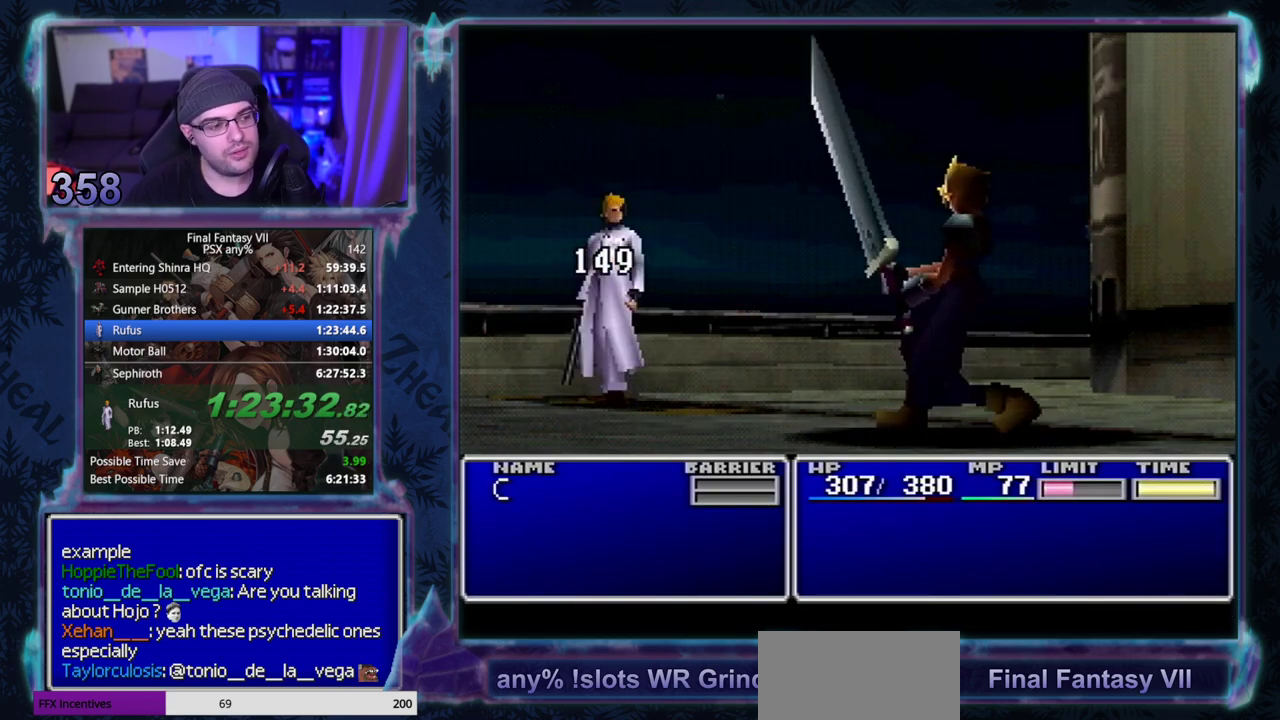
{"buttons": ["CIRCLE"], "left_stick": "center", "events": []}
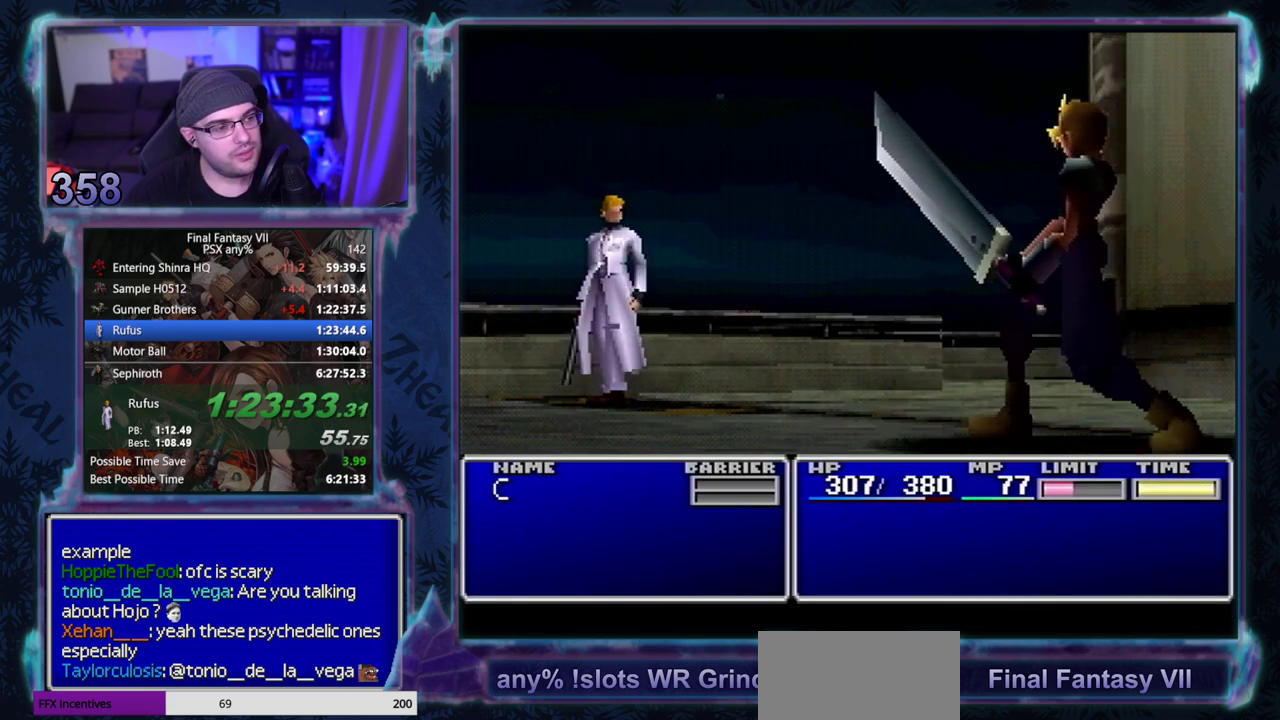
{"buttons": ["CIRCLE"], "left_stick": "center", "events": []}
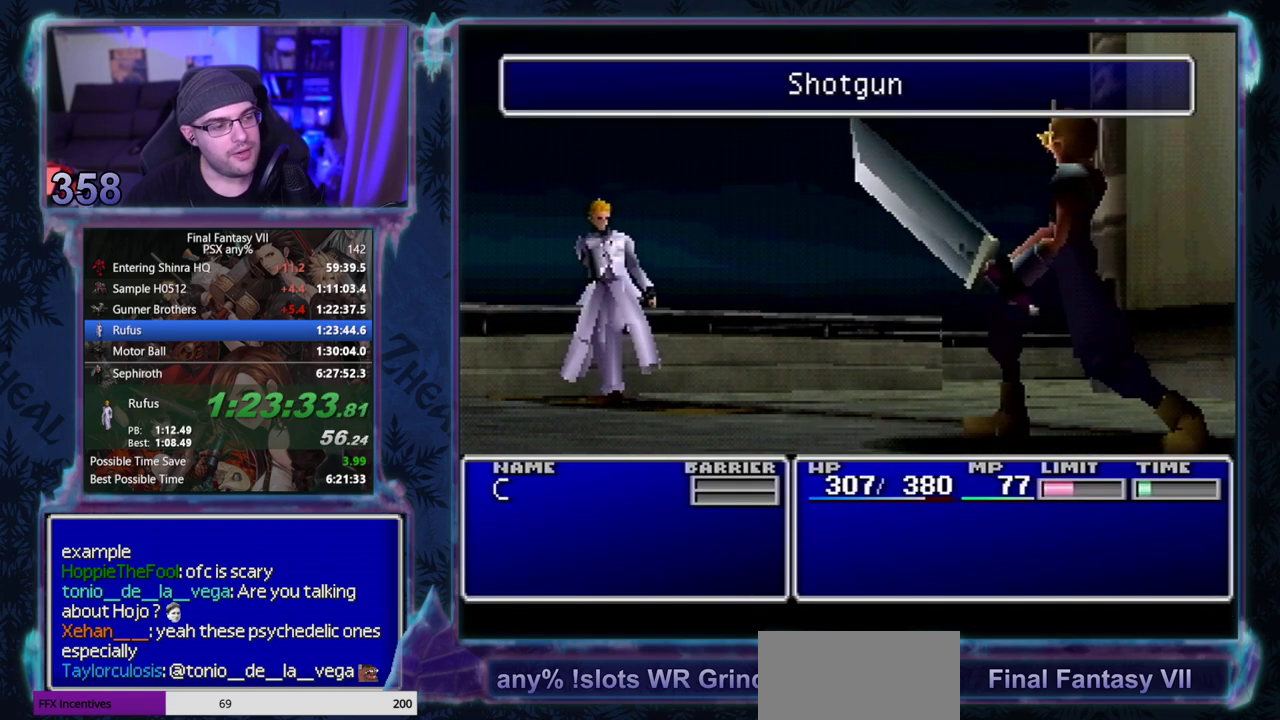
{"buttons": ["CIRCLE"], "left_stick": "center", "events": []}
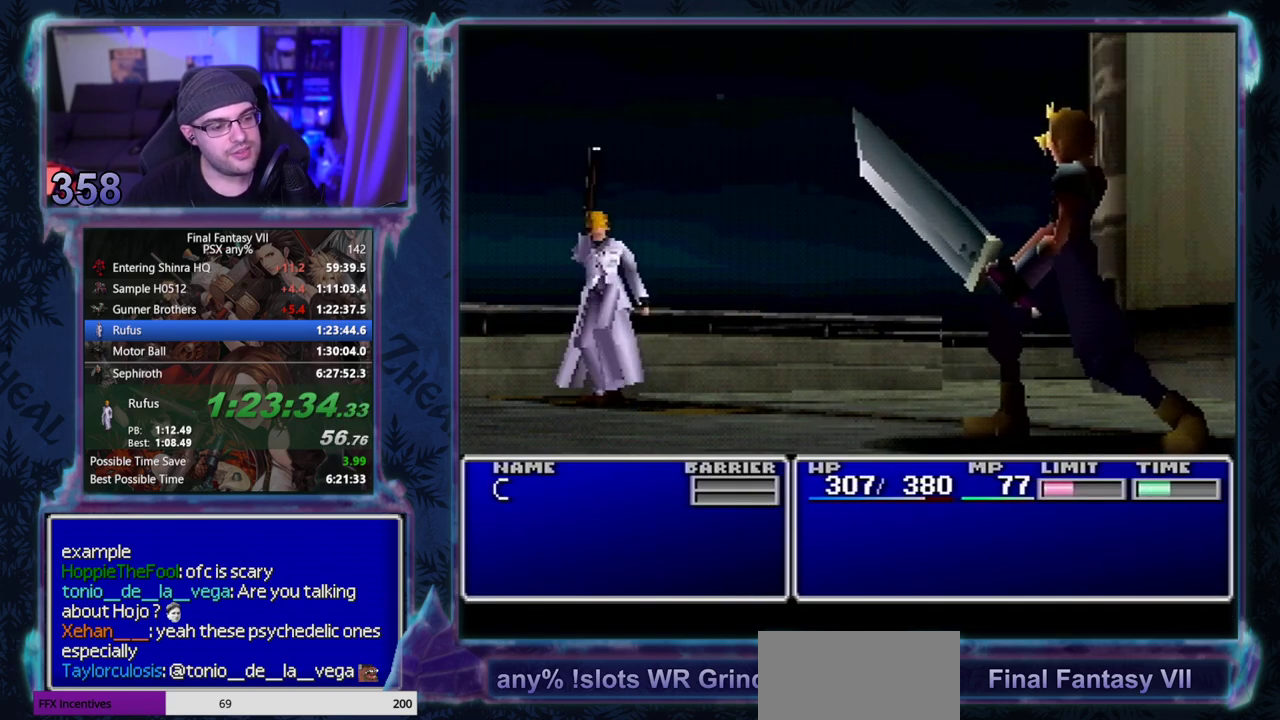
{"buttons": ["CIRCLE"], "left_stick": "center", "events": []}
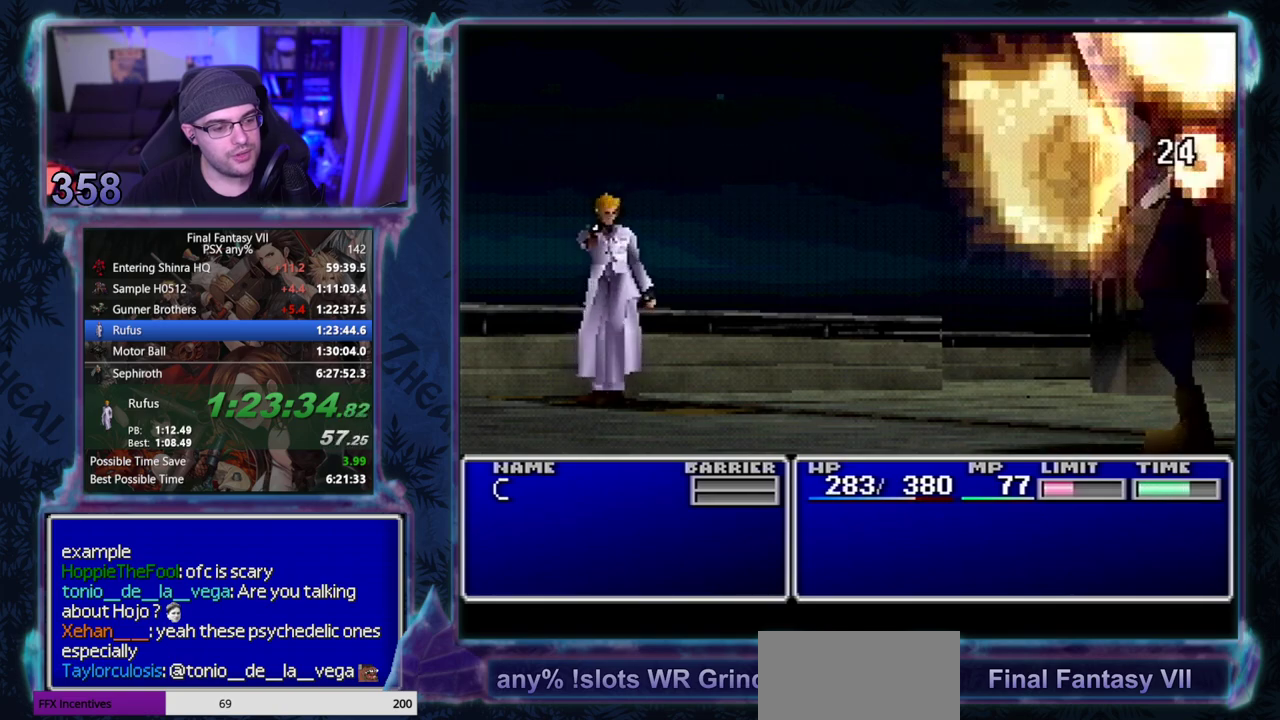
{"buttons": ["CIRCLE"], "left_stick": "center", "events": []}
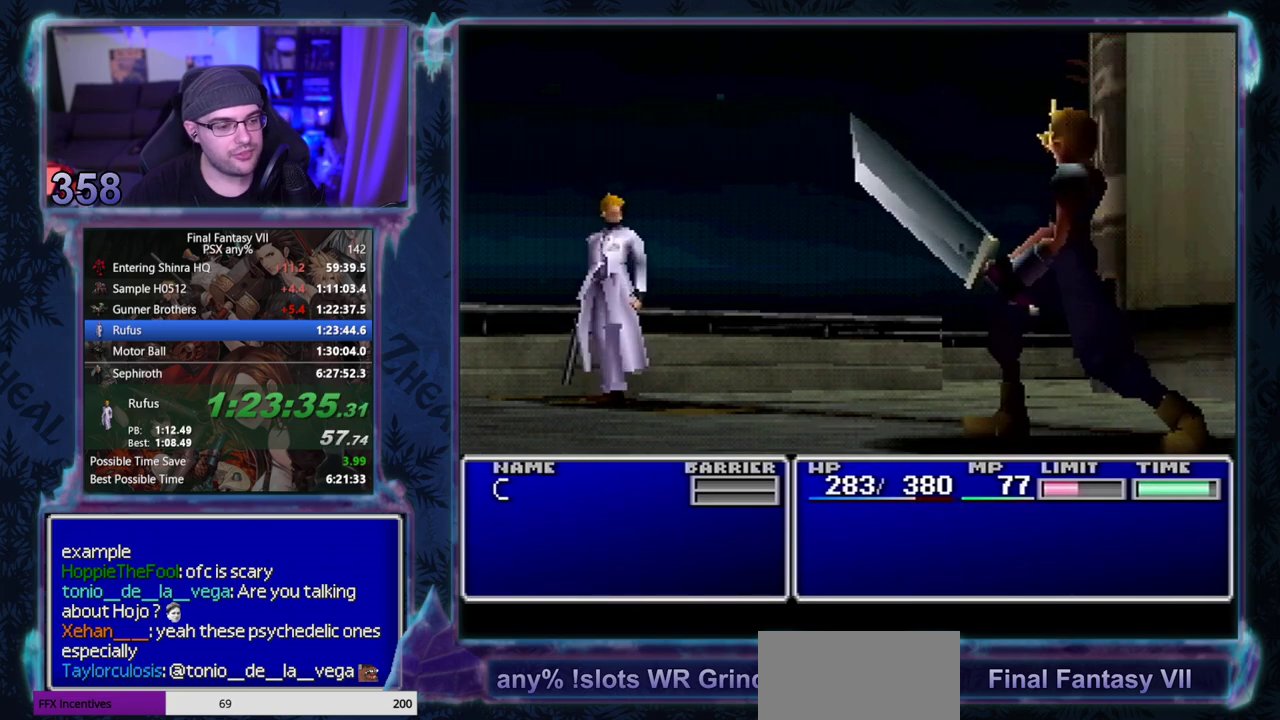
{"buttons": ["CIRCLE"], "left_stick": "center", "events": []}
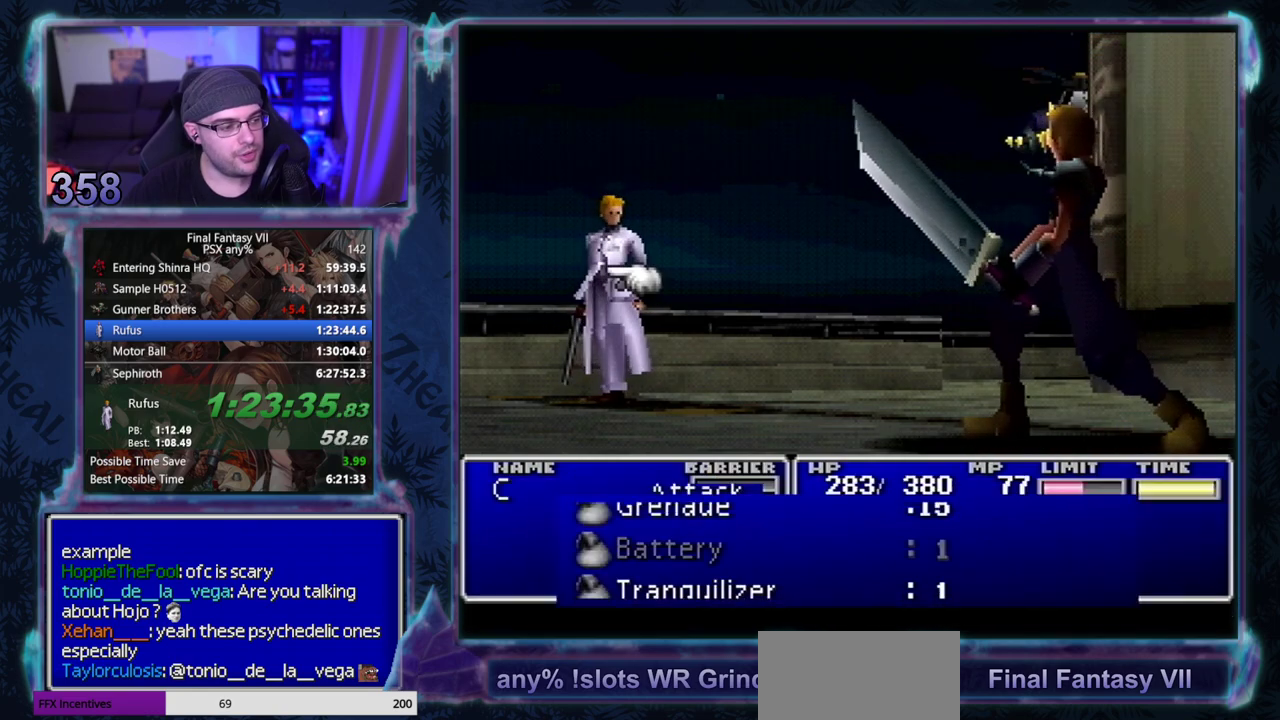
{"buttons": ["CIRCLE"], "left_stick": "center", "events": []}
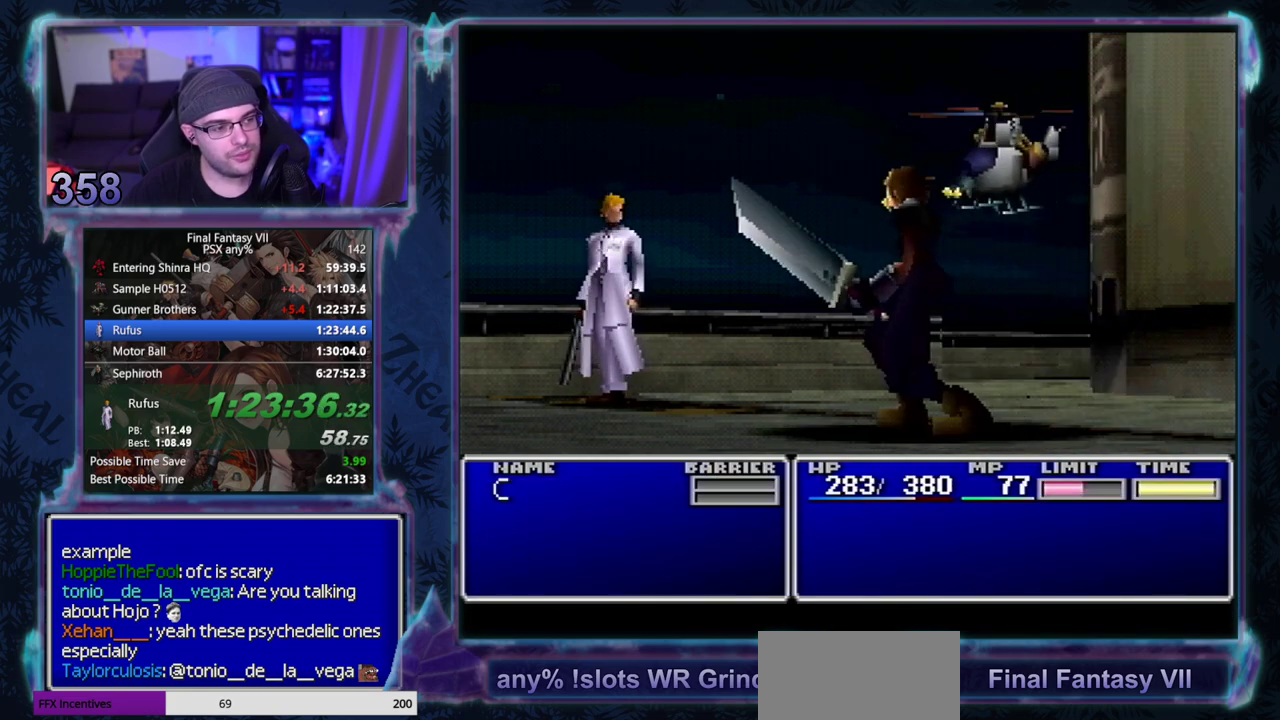
{"buttons": ["CIRCLE"], "left_stick": "center", "events": []}
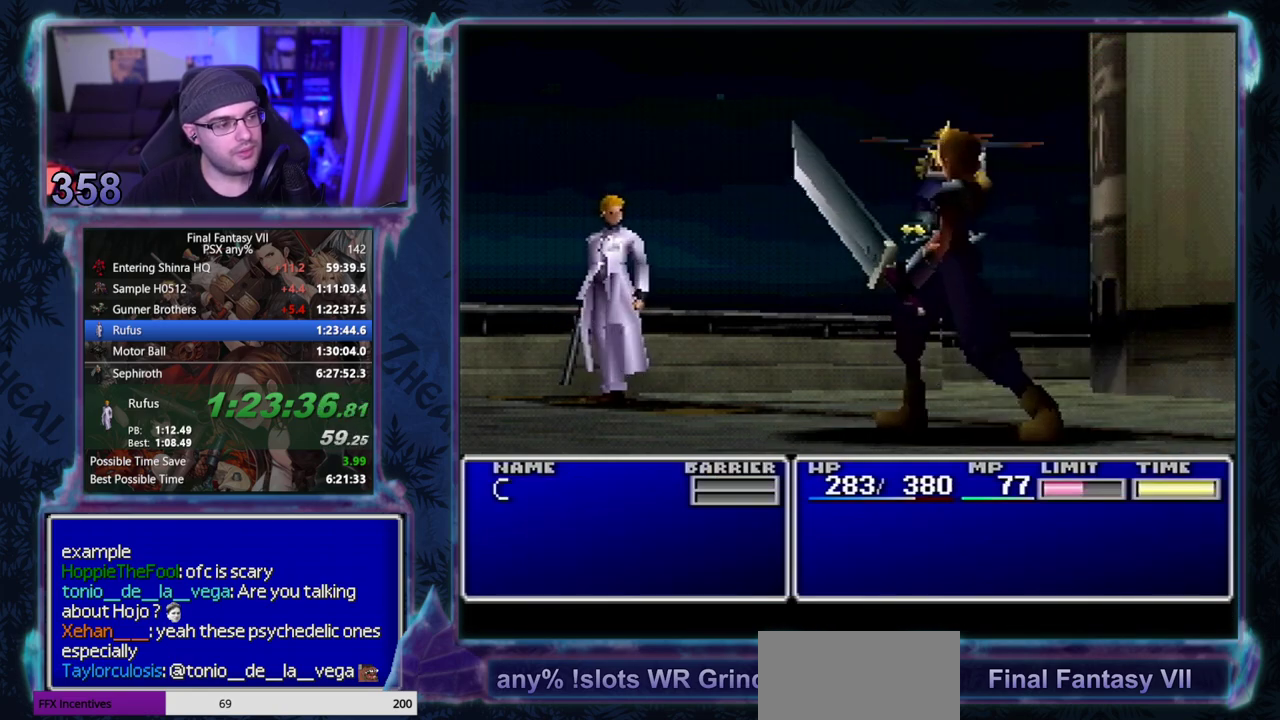
{"buttons": ["CIRCLE"], "left_stick": "center", "events": []}
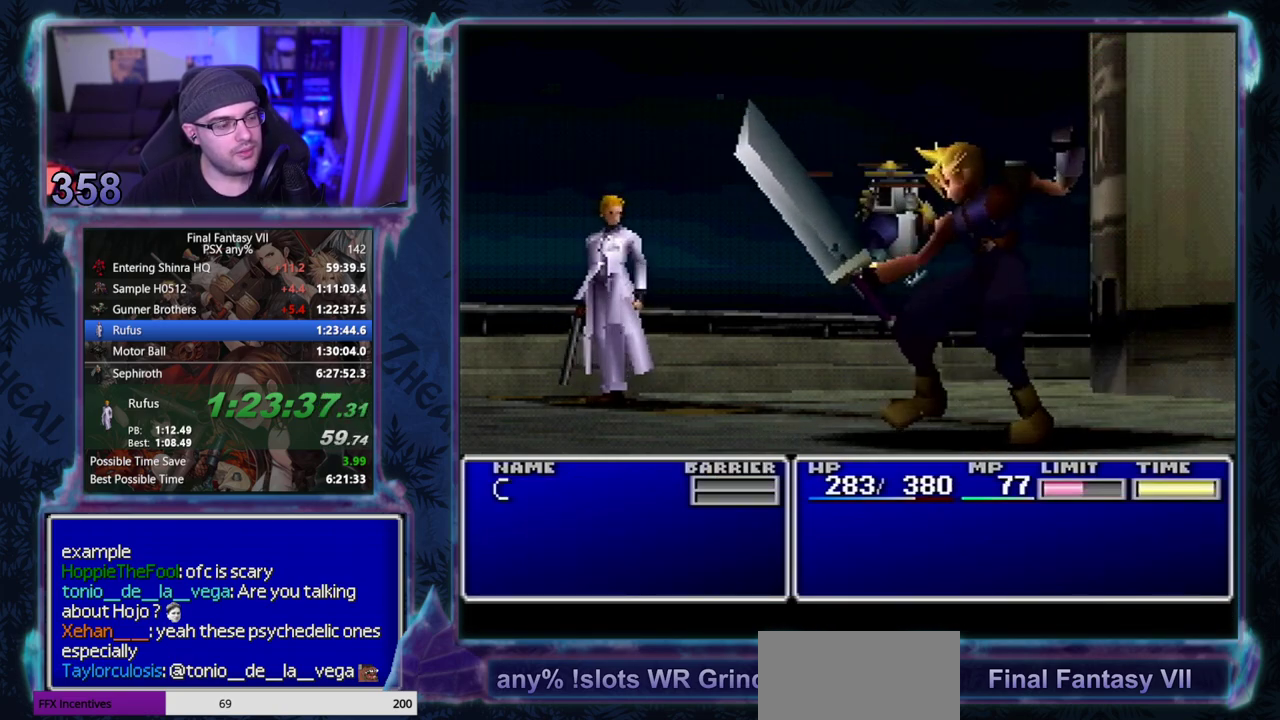
{"buttons": ["CIRCLE"], "left_stick": "center", "events": []}
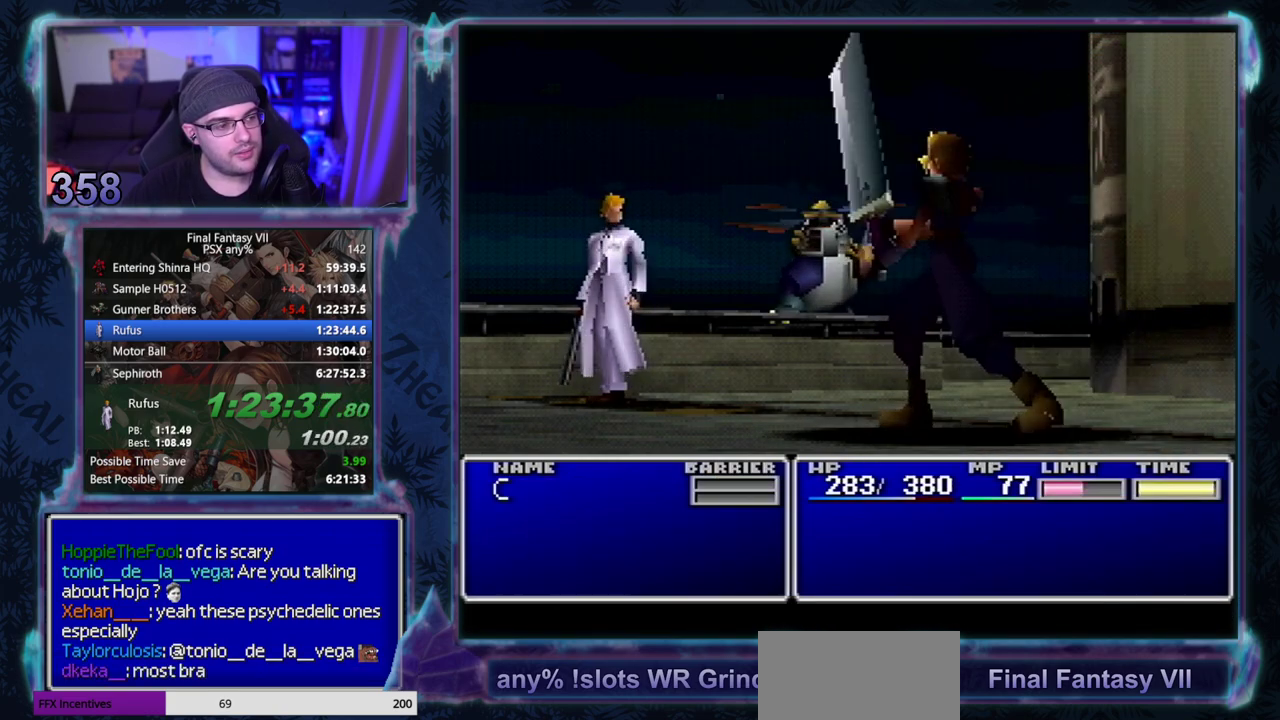
{"buttons": ["CIRCLE"], "left_stick": "center", "events": []}
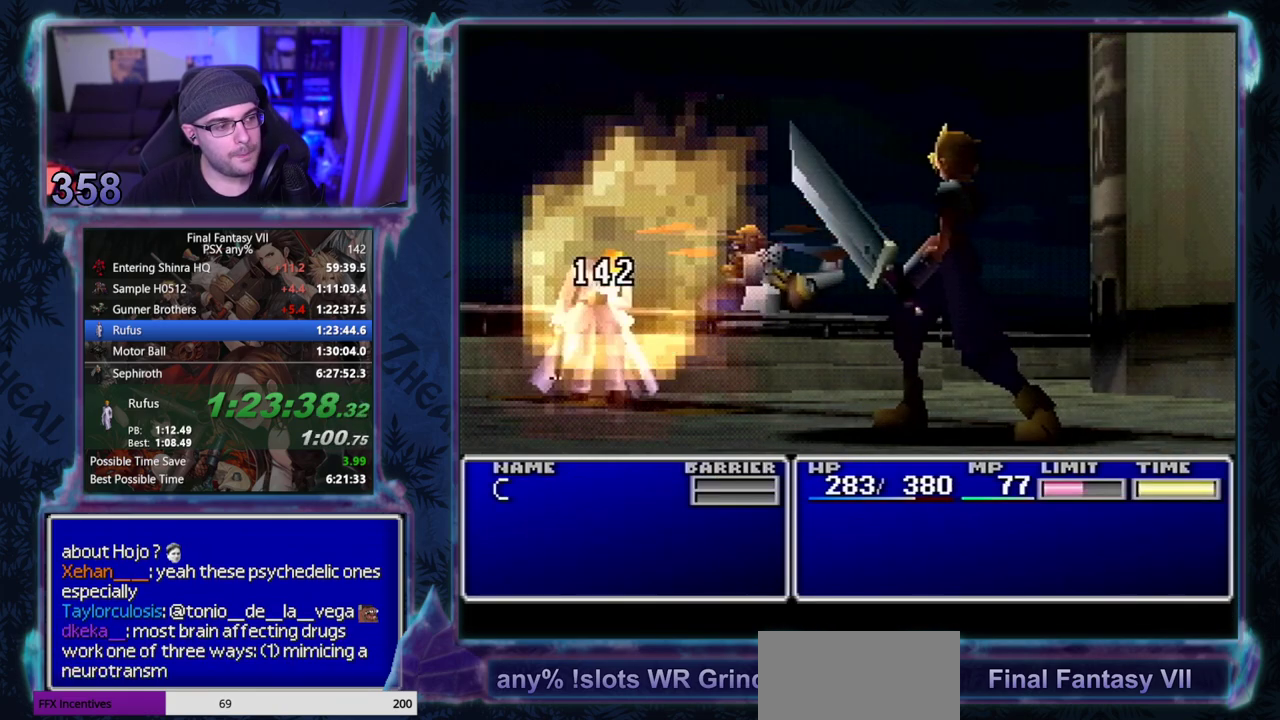
{"buttons": ["CIRCLE"], "left_stick": "center", "events": []}
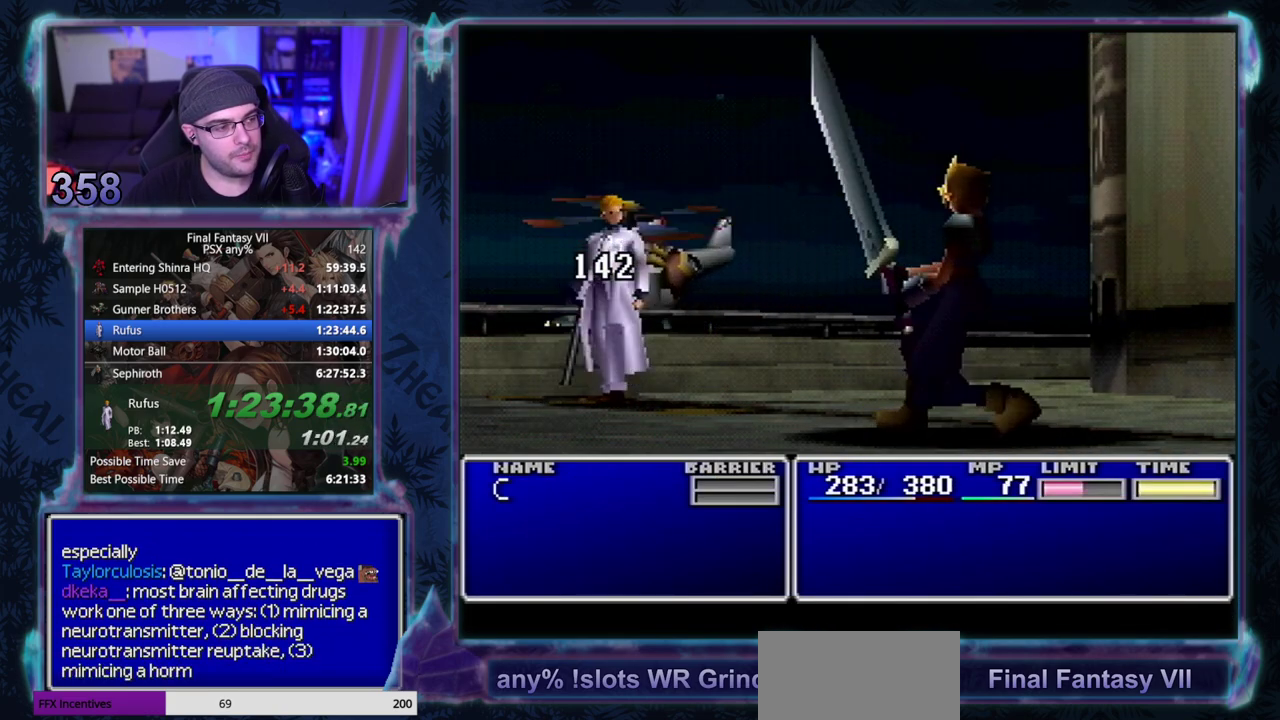
{"buttons": ["CIRCLE"], "left_stick": "center", "events": []}
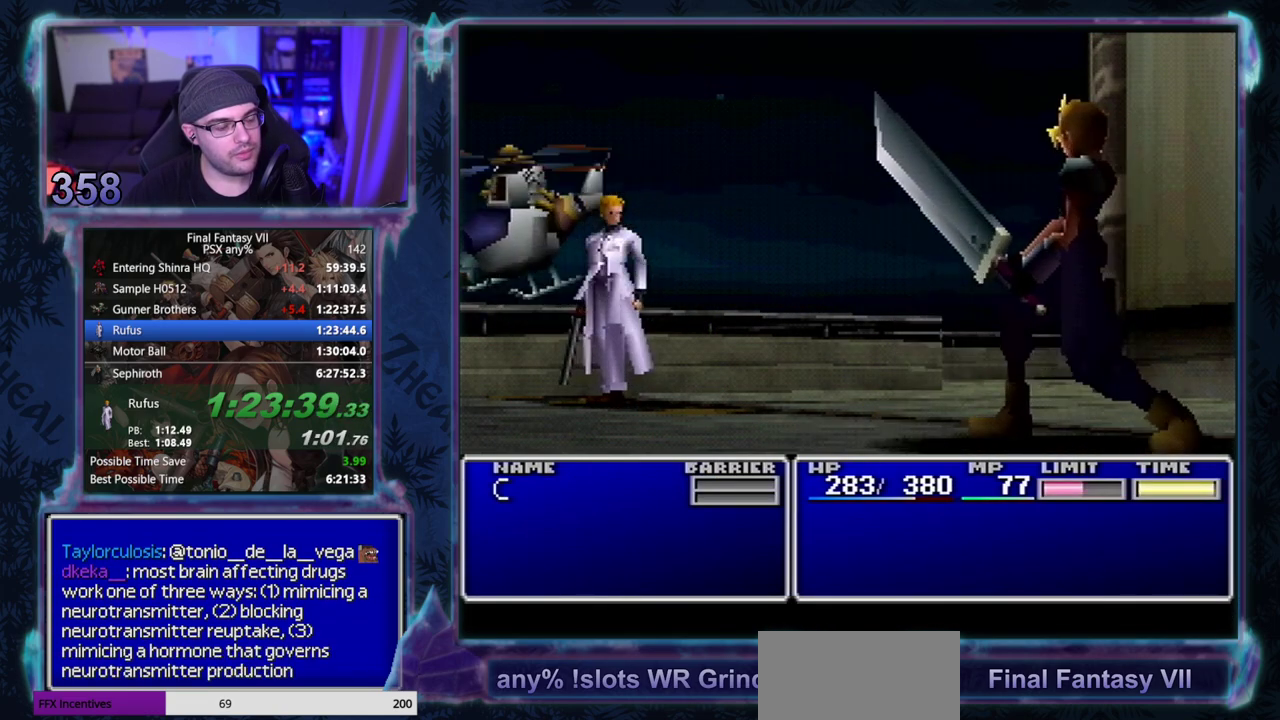
{"buttons": ["CIRCLE"], "left_stick": "center", "events": []}
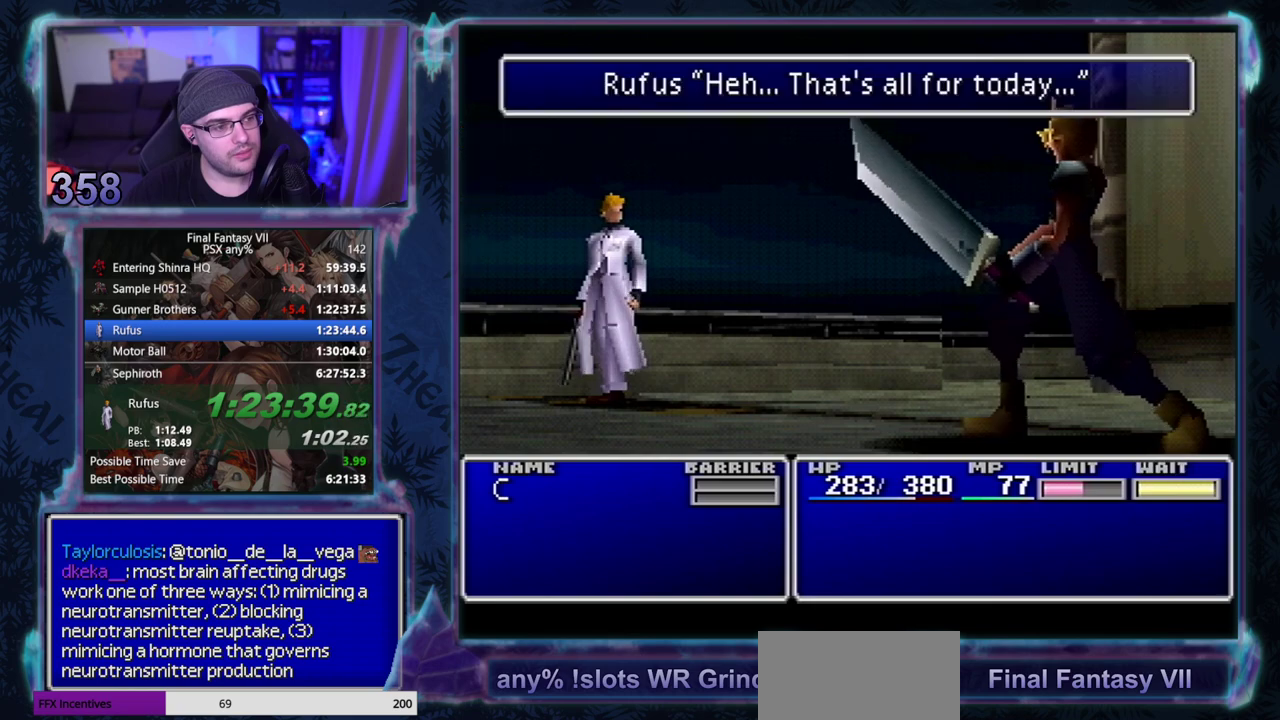
{"buttons": ["CIRCLE"], "left_stick": "center", "events": []}
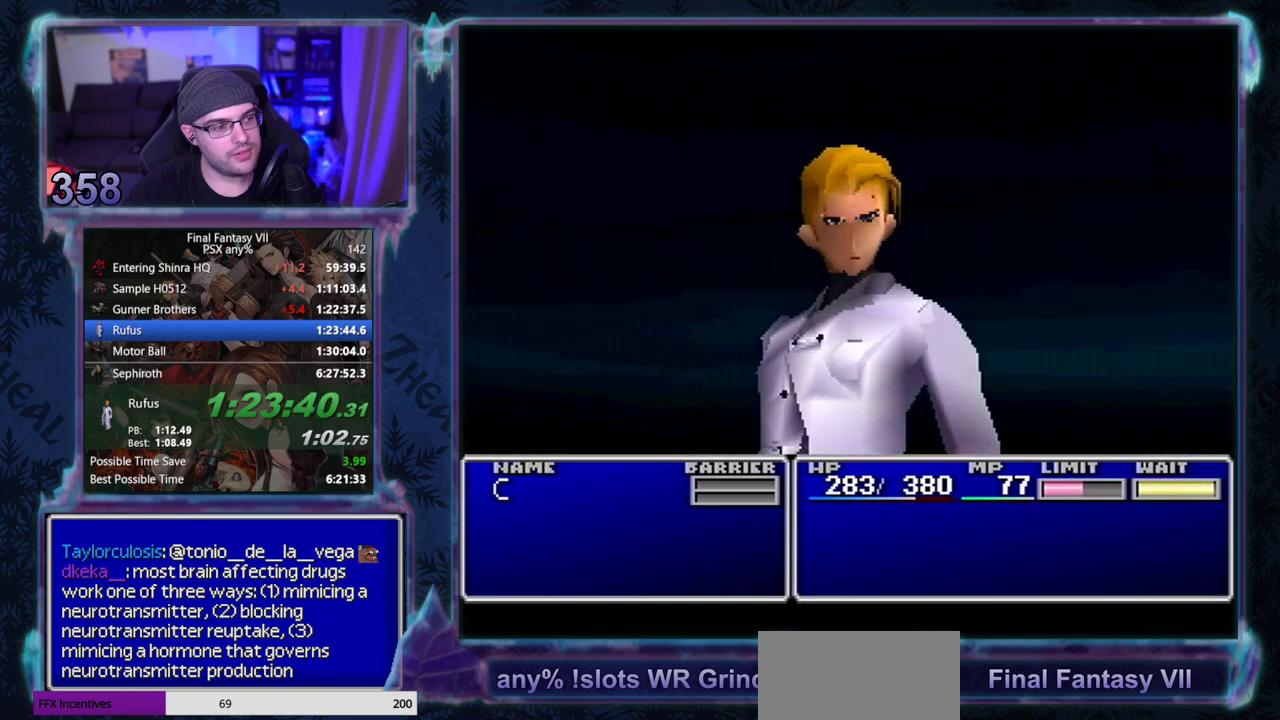
{"buttons": [], "left_stick": "center"}